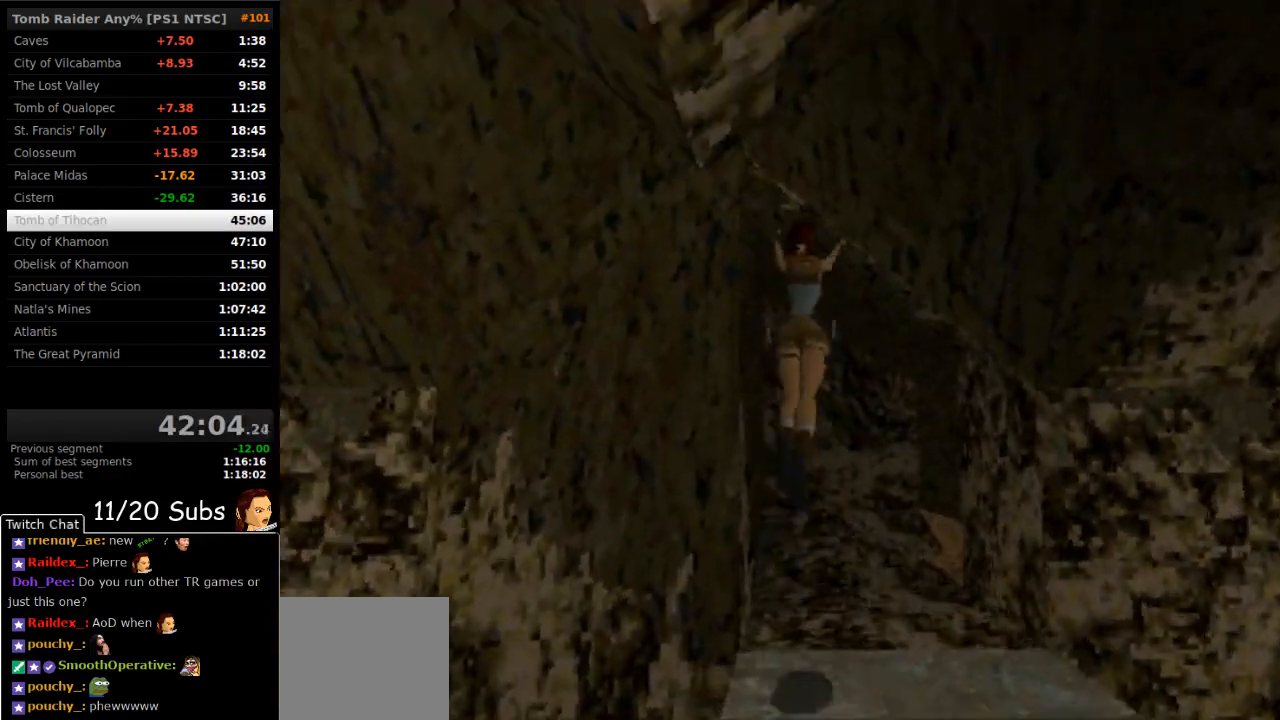
Gameplay with a controller (PlayStation layout); each line is a JSON object with the inputs held at the frame after it. "events" lists button and stick changes between this image and that frame as [ms after this image, input, new state], when the widget could be followed in between. Not read: L3 R3 left_stick.
{"buttons": ["DPAD_UP", "DPAD_RIGHT"], "right_stick": "center", "events": []}
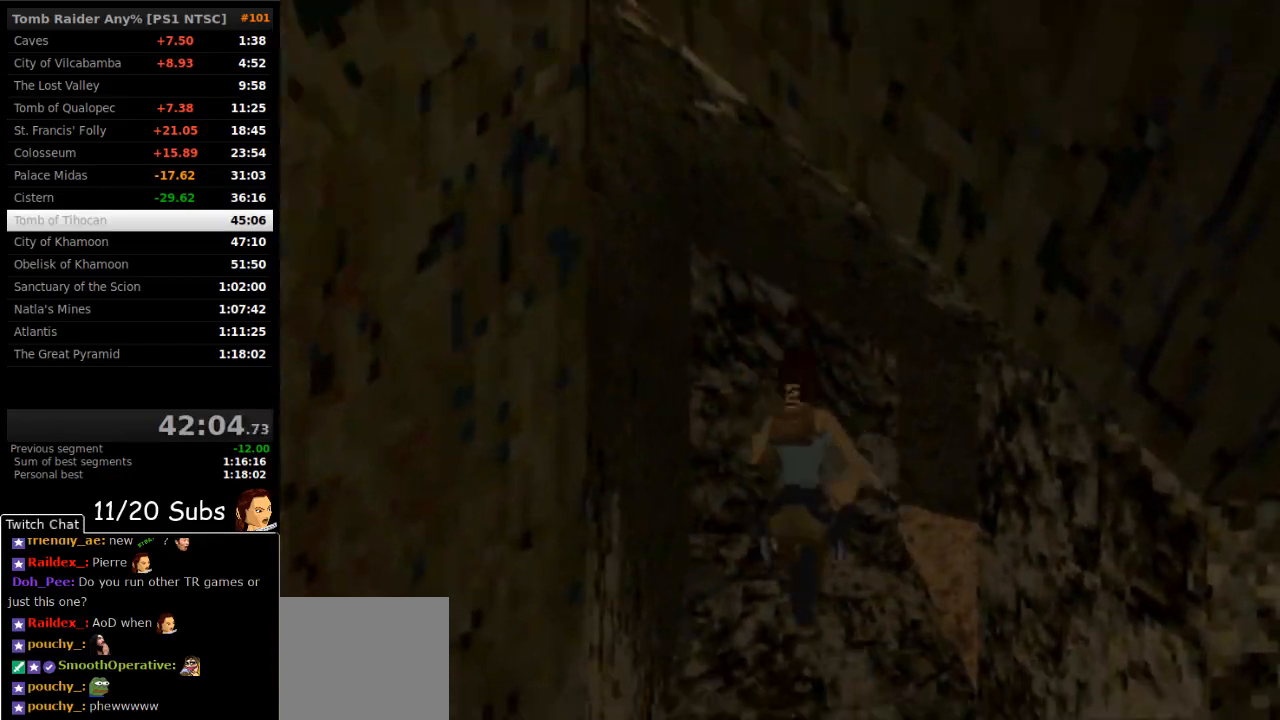
{"buttons": ["DPAD_UP"], "right_stick": "center", "events": [[300, "DPAD_RIGHT", "up"]]}
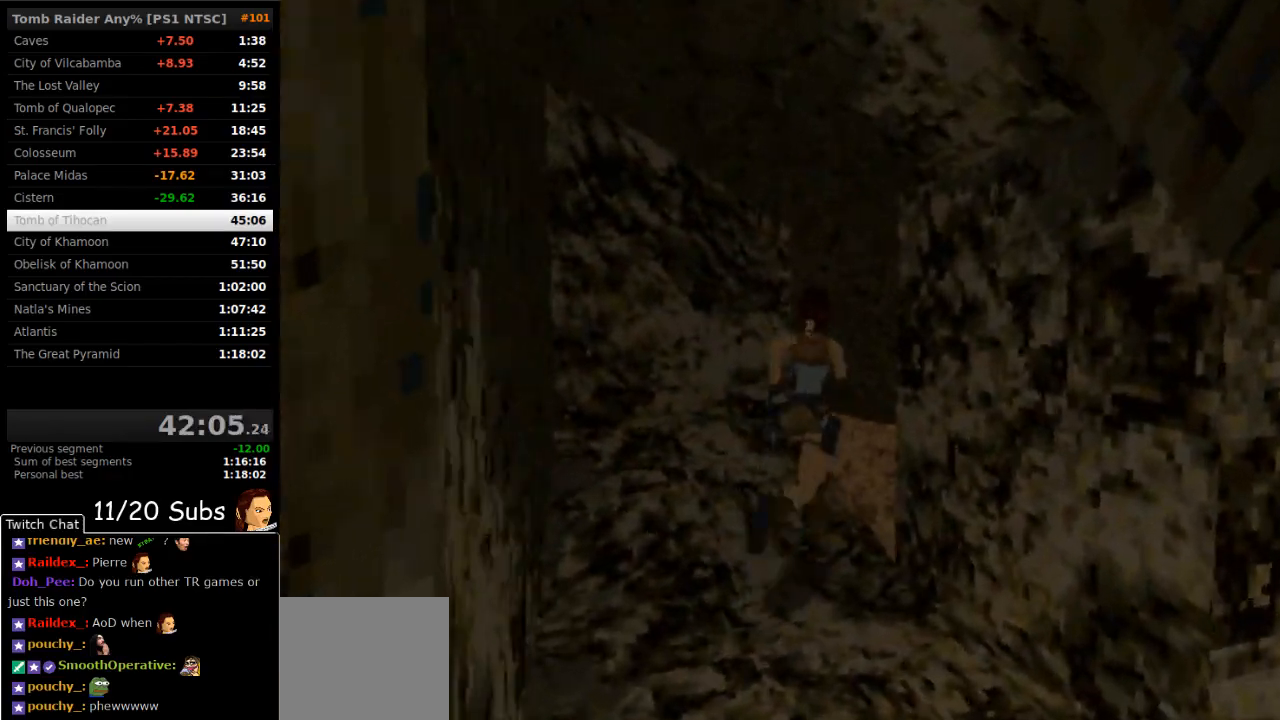
{"buttons": ["DPAD_UP", "DPAD_RIGHT"], "right_stick": "center", "events": [[150, "DPAD_RIGHT", "down"]]}
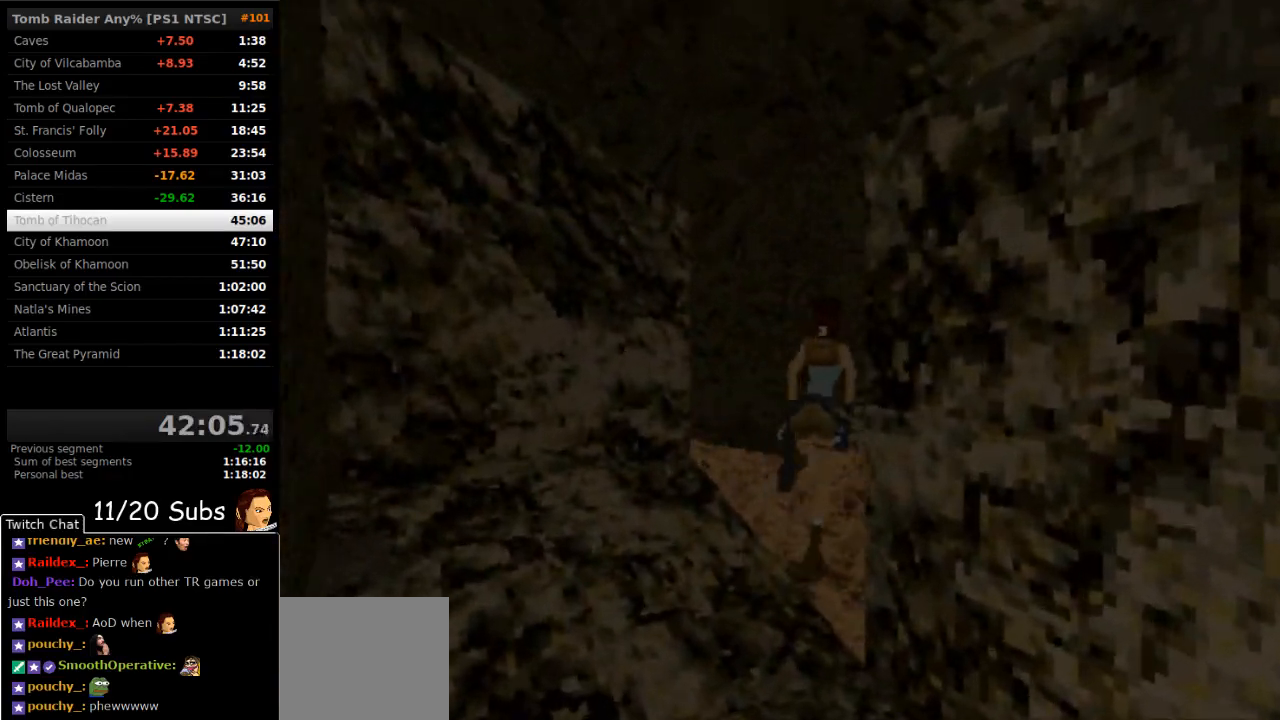
{"buttons": ["SQUARE", "DPAD_UP"], "right_stick": "center", "events": [[133, "DPAD_RIGHT", "up"], [300, "DPAD_RIGHT", "down"], [383, "SQUARE", "down"], [433, "DPAD_RIGHT", "up"]]}
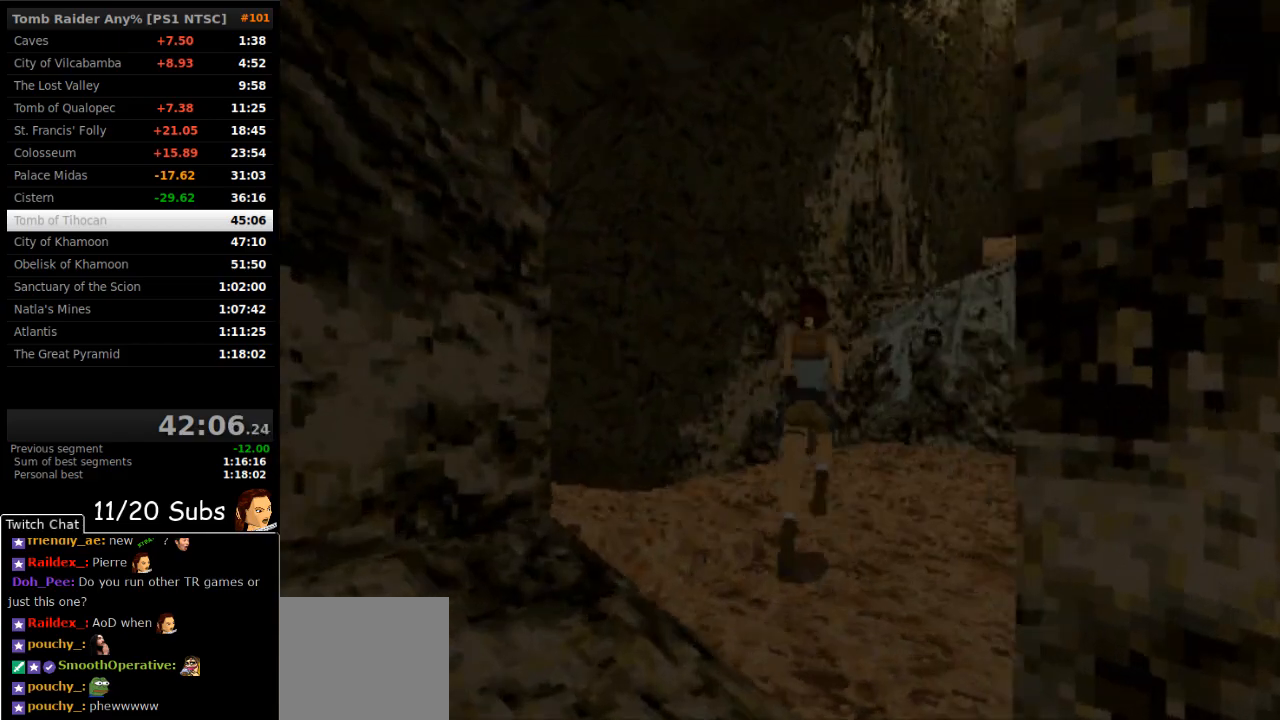
{"buttons": ["DPAD_UP", "DPAD_RIGHT"], "right_stick": "center", "events": [[167, "DPAD_RIGHT", "down"], [483, "SQUARE", "up"]]}
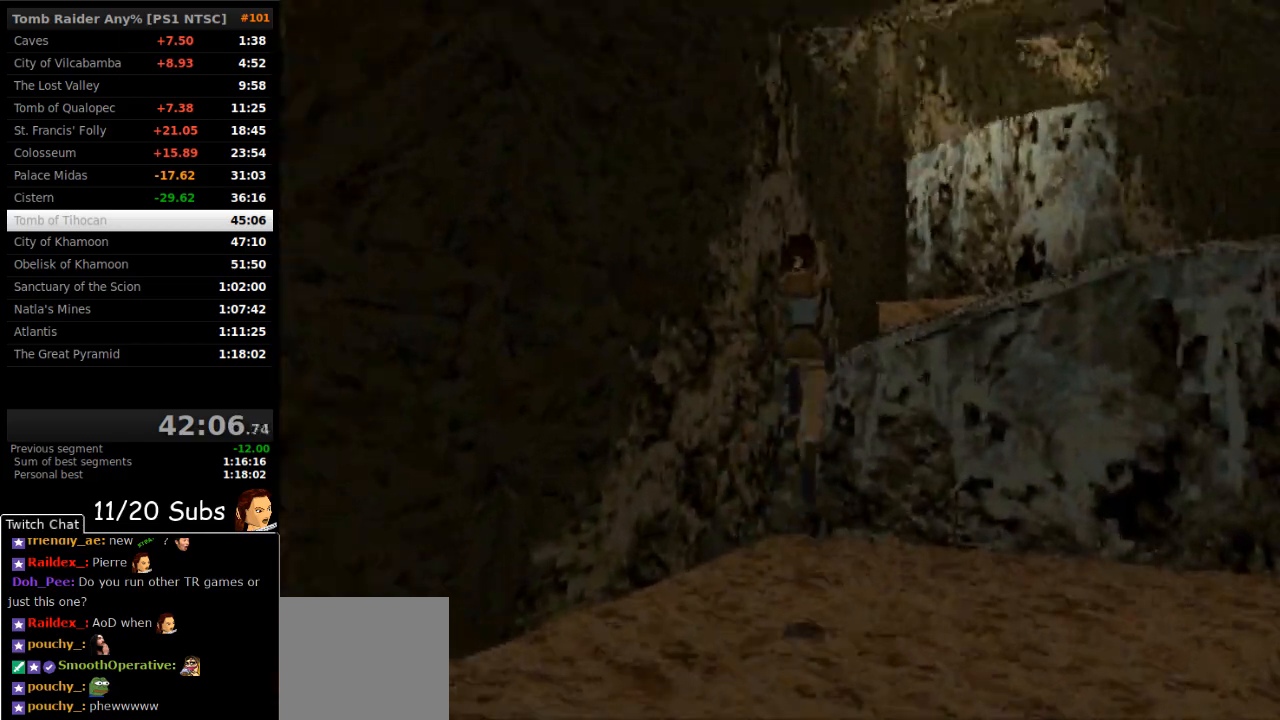
{"buttons": ["DPAD_UP", "DPAD_RIGHT"], "right_stick": "center", "events": []}
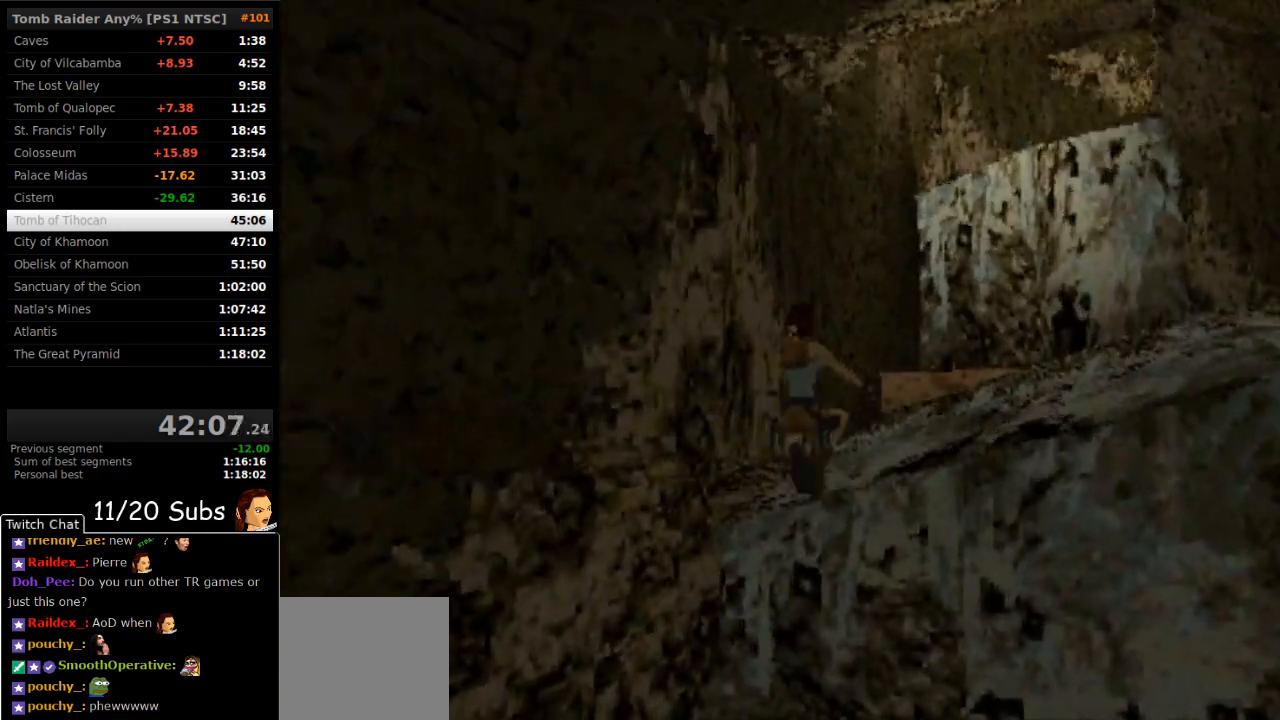
{"buttons": ["DPAD_UP", "DPAD_RIGHT"], "right_stick": "center", "events": []}
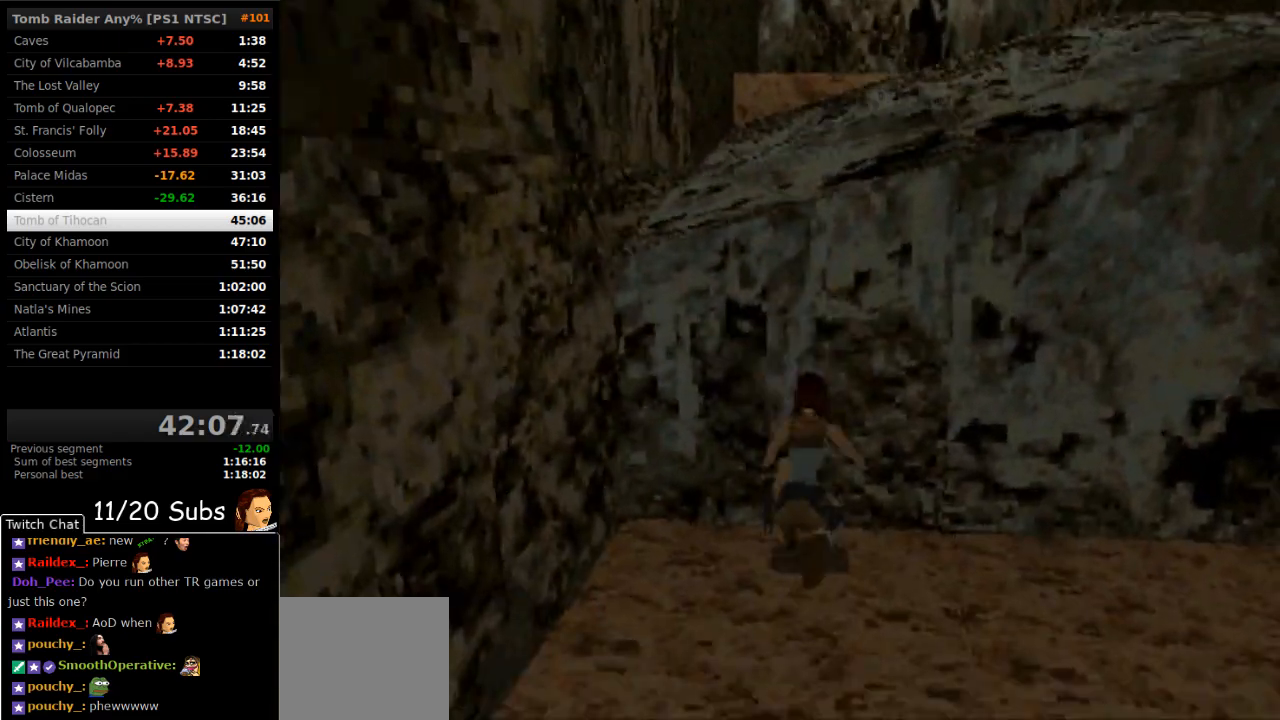
{"buttons": ["CIRCLE"], "right_stick": "center", "events": [[17, "DPAD_RIGHT", "up"], [83, "DPAD_LEFT", "down"], [117, "CIRCLE", "down"], [183, "DPAD_UP", "up"], [200, "DPAD_LEFT", "up"]]}
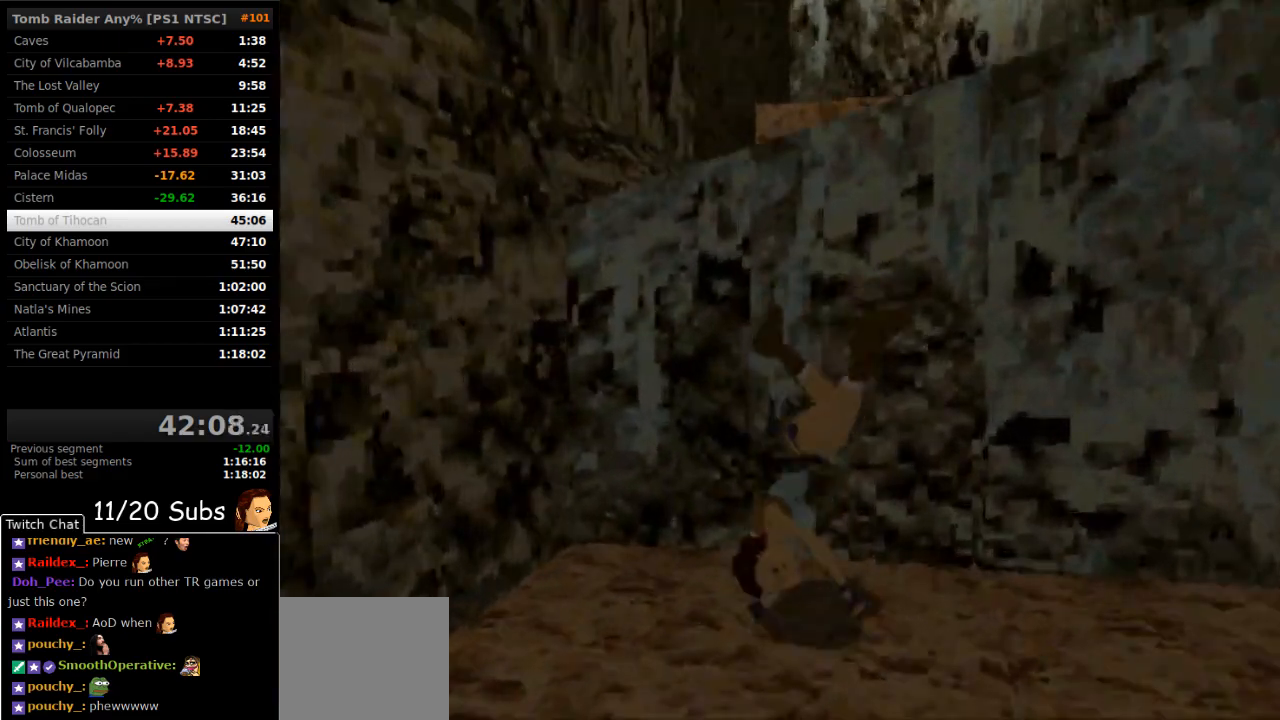
{"buttons": ["CIRCLE"], "right_stick": "center", "events": []}
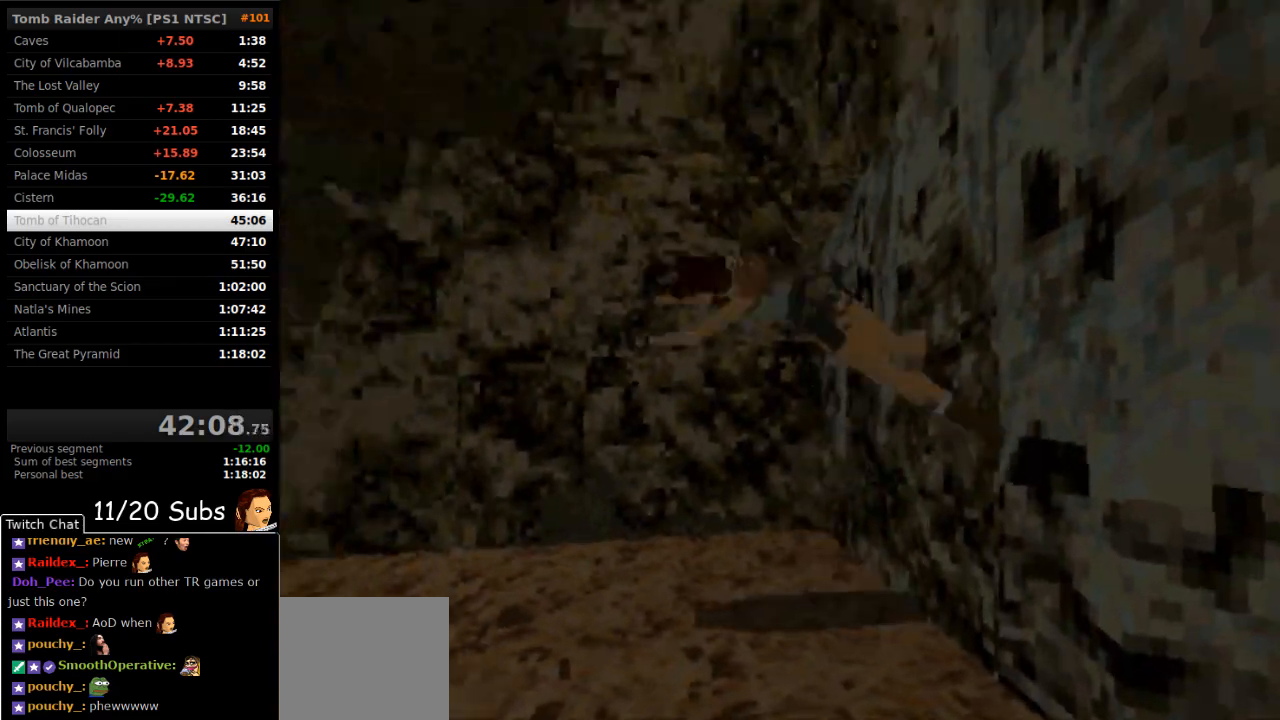
{"buttons": ["SQUARE"], "right_stick": "center", "events": [[250, "CIRCLE", "up"], [400, "SQUARE", "down"]]}
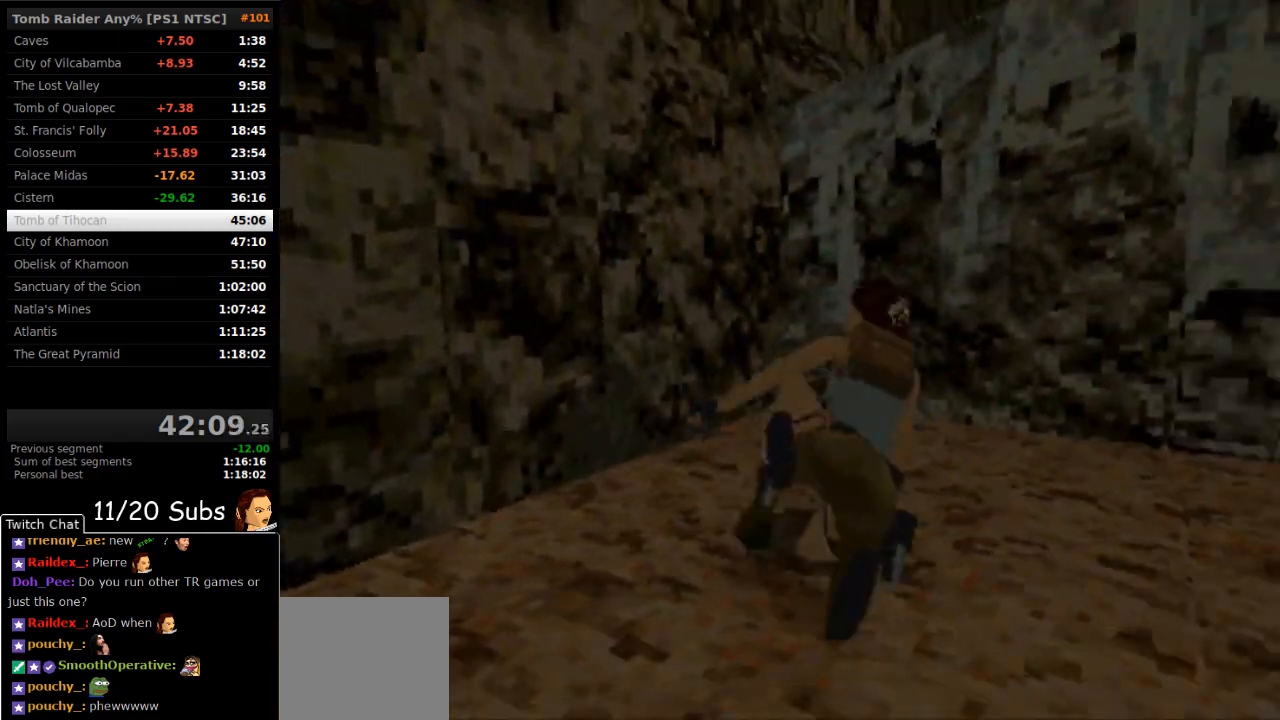
{"buttons": ["SQUARE", "DPAD_UP"], "right_stick": "center", "events": [[67, "DPAD_UP", "down"]]}
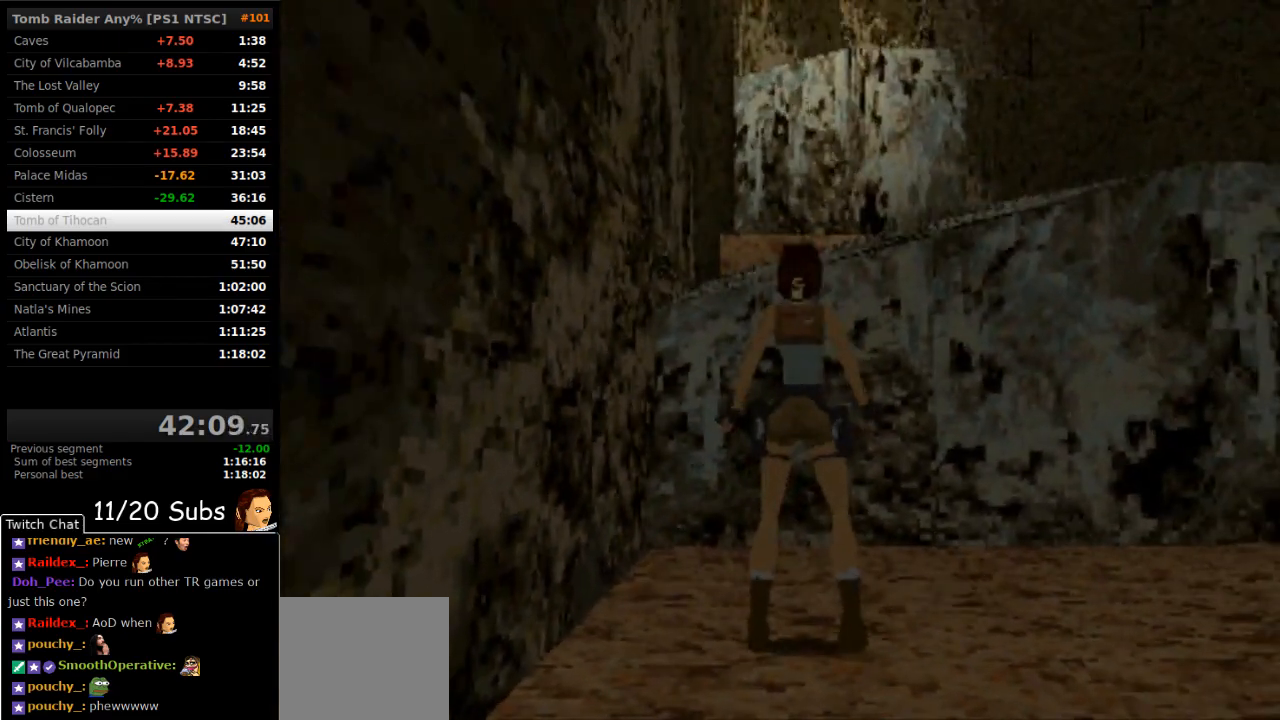
{"buttons": ["DPAD_UP", "DPAD_RIGHT"], "right_stick": "center", "events": [[217, "DPAD_RIGHT", "down"], [283, "SQUARE", "up"]]}
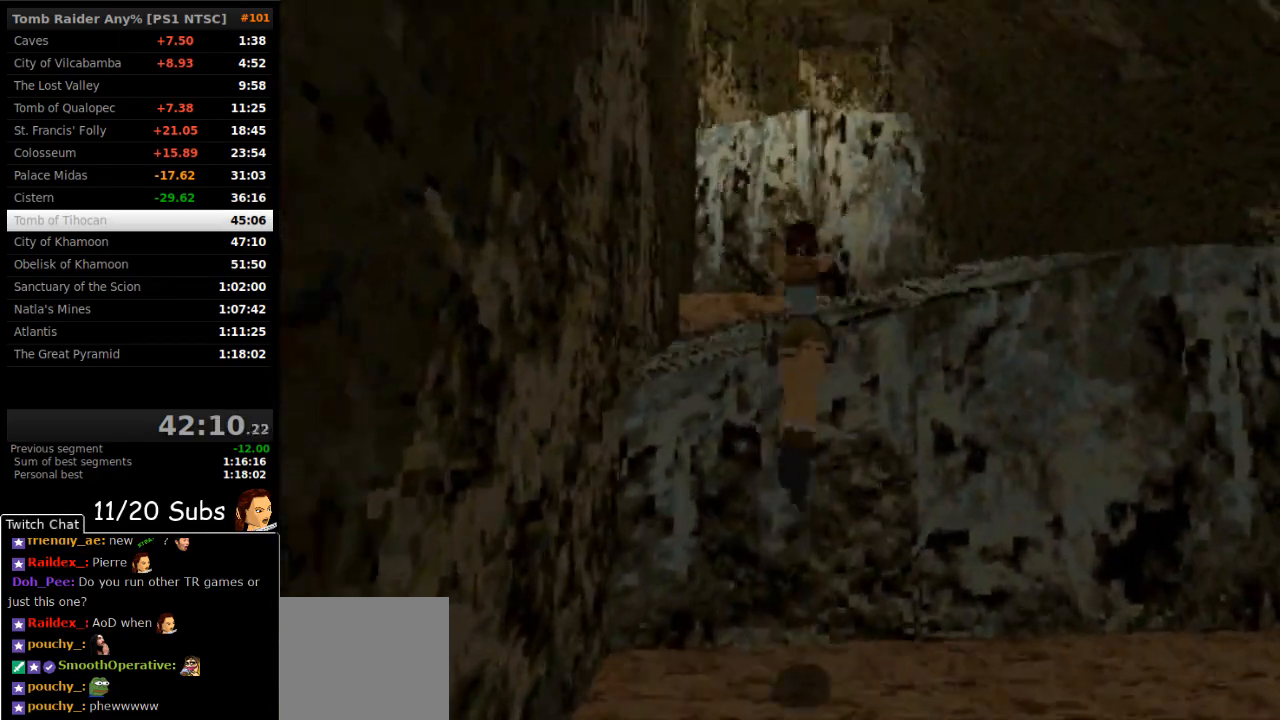
{"buttons": ["DPAD_UP"], "right_stick": "center", "events": [[283, "DPAD_RIGHT", "up"]]}
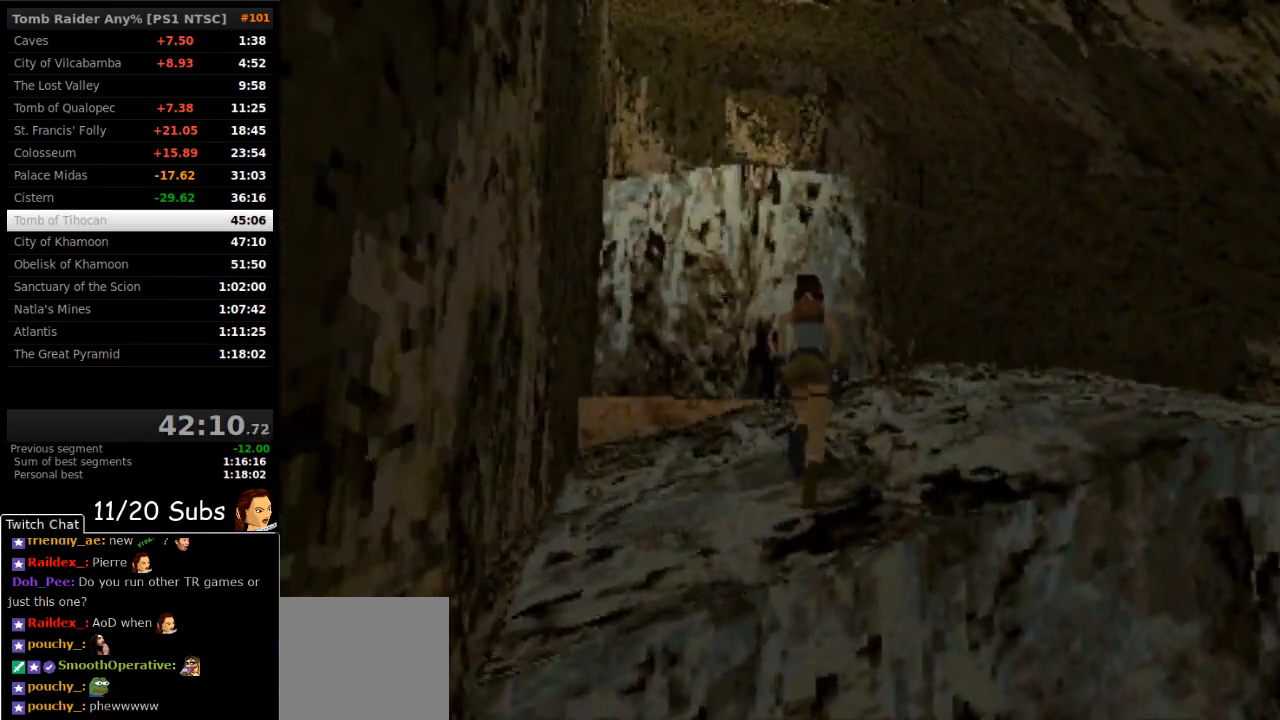
{"buttons": ["SQUARE", "DPAD_UP"], "right_stick": "center", "events": [[267, "SQUARE", "down"]]}
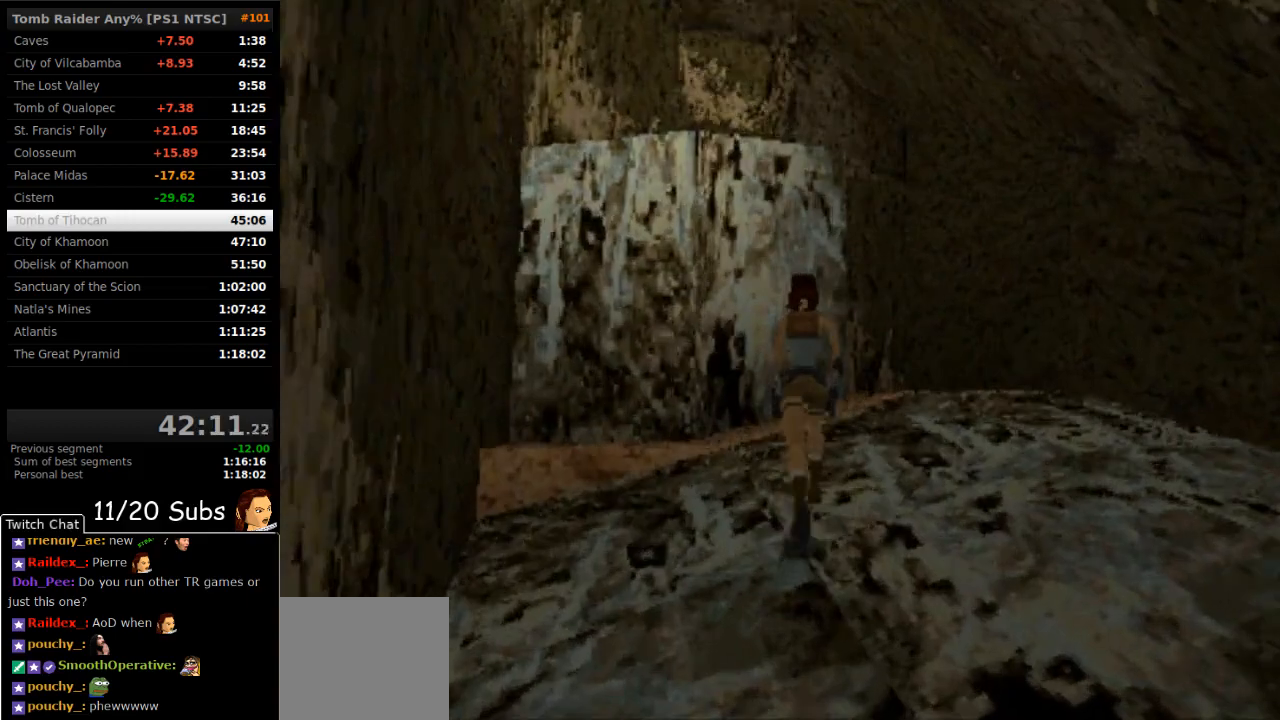
{"buttons": ["DPAD_UP"], "right_stick": "center", "events": [[100, "DPAD_RIGHT", "down"], [350, "SQUARE", "up"], [367, "DPAD_RIGHT", "up"]]}
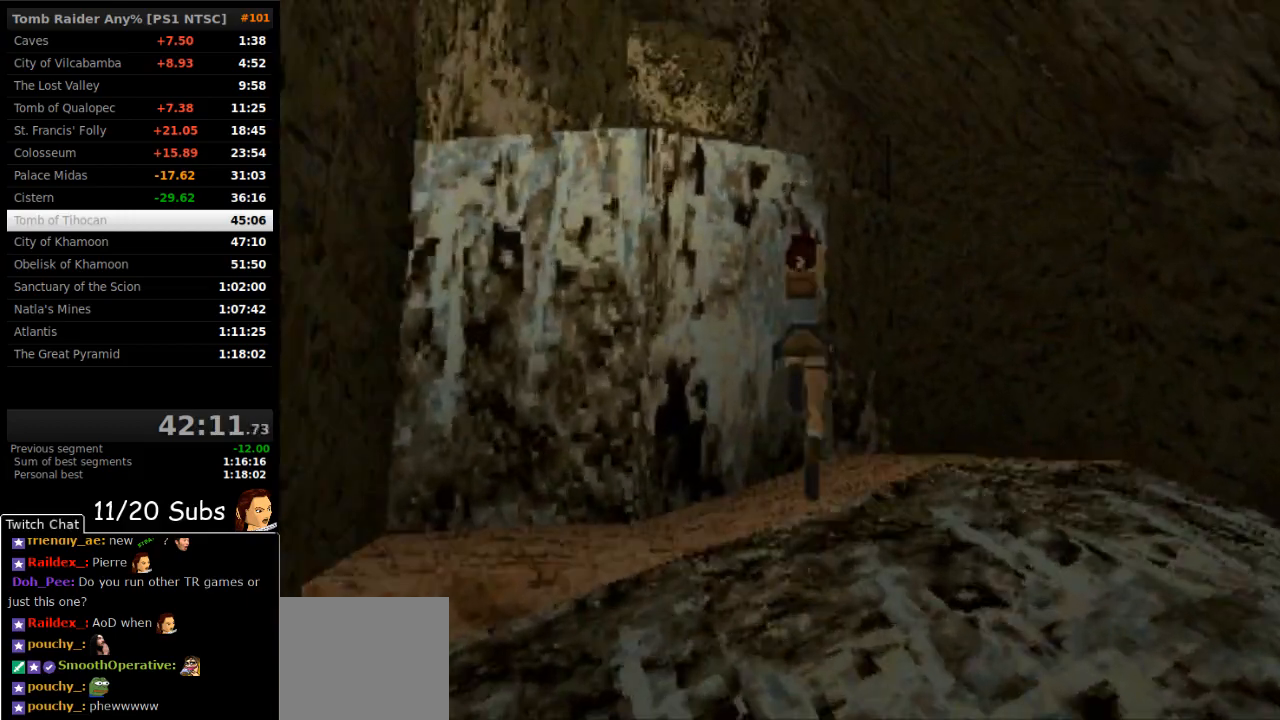
{"buttons": ["DPAD_UP", "DPAD_LEFT"], "right_stick": "center", "events": [[200, "DPAD_LEFT", "down"]]}
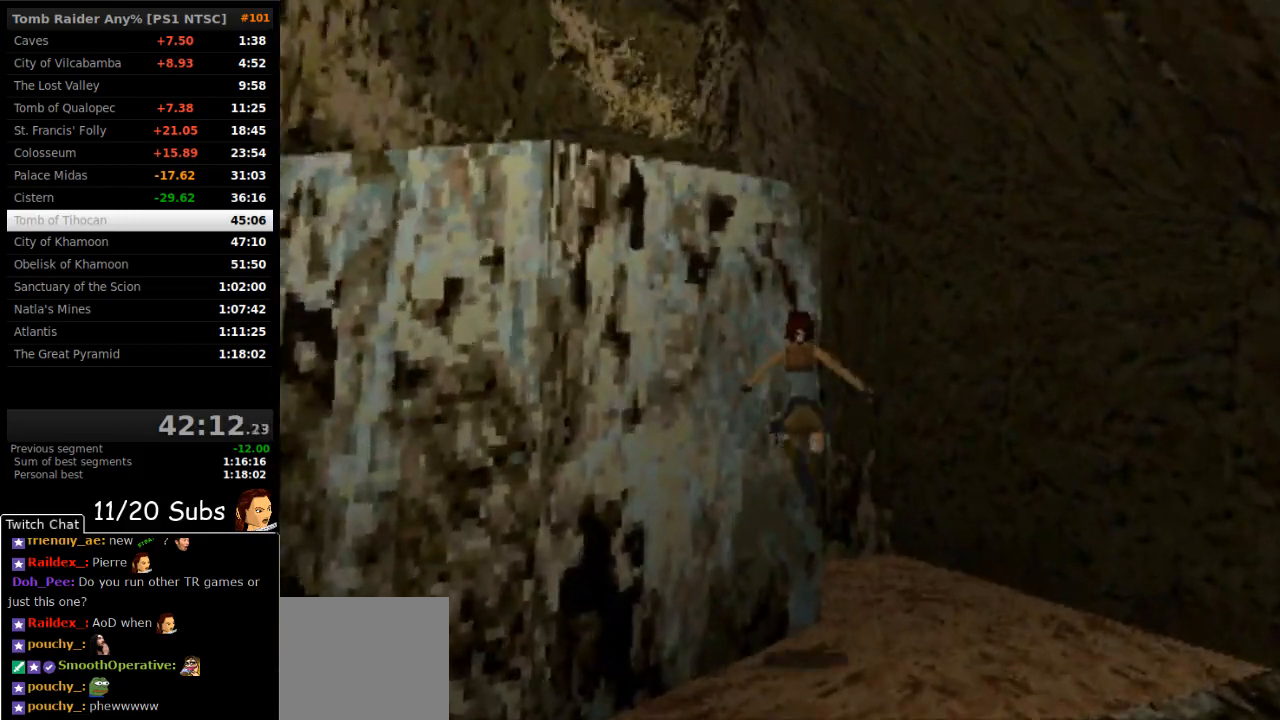
{"buttons": ["DPAD_UP", "DPAD_LEFT"], "right_stick": "center", "events": [[83, "DPAD_LEFT", "up"], [233, "DPAD_LEFT", "down"]]}
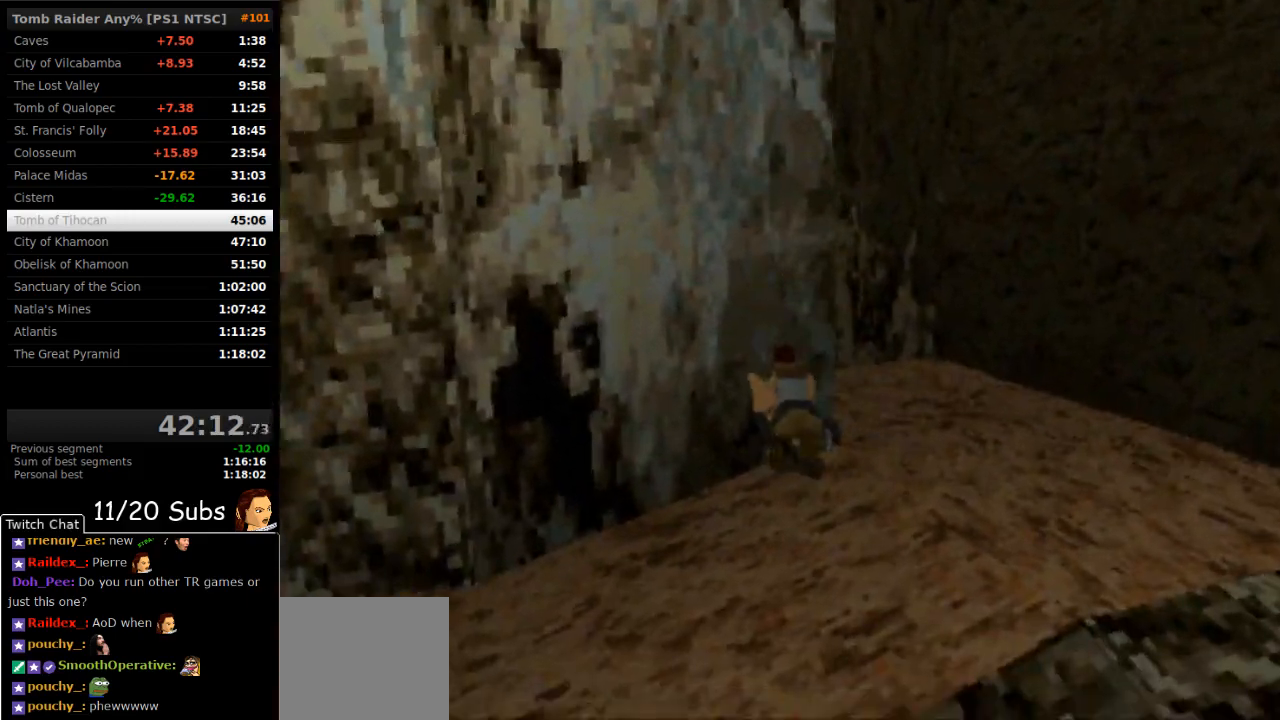
{"buttons": ["DPAD_UP"], "right_stick": "center", "events": [[150, "DPAD_LEFT", "up"]]}
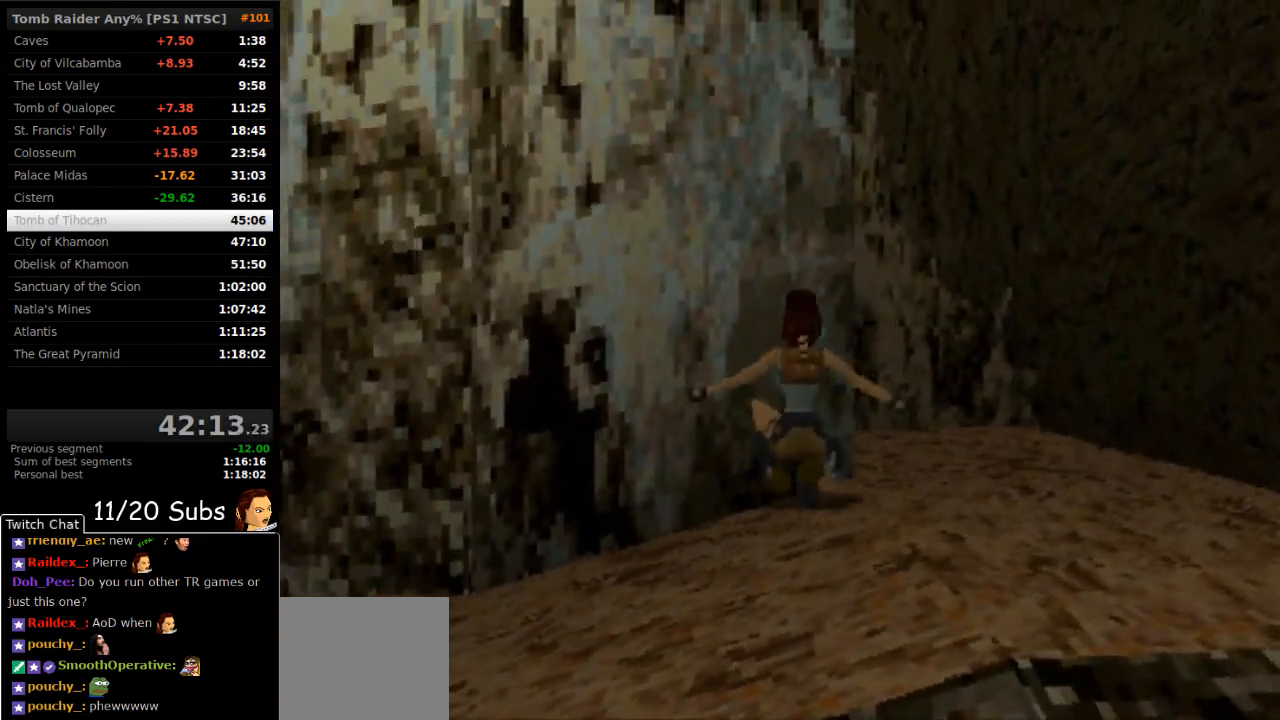
{"buttons": ["DPAD_UP", "DPAD_LEFT"], "right_stick": "center", "events": [[150, "DPAD_LEFT", "down"]]}
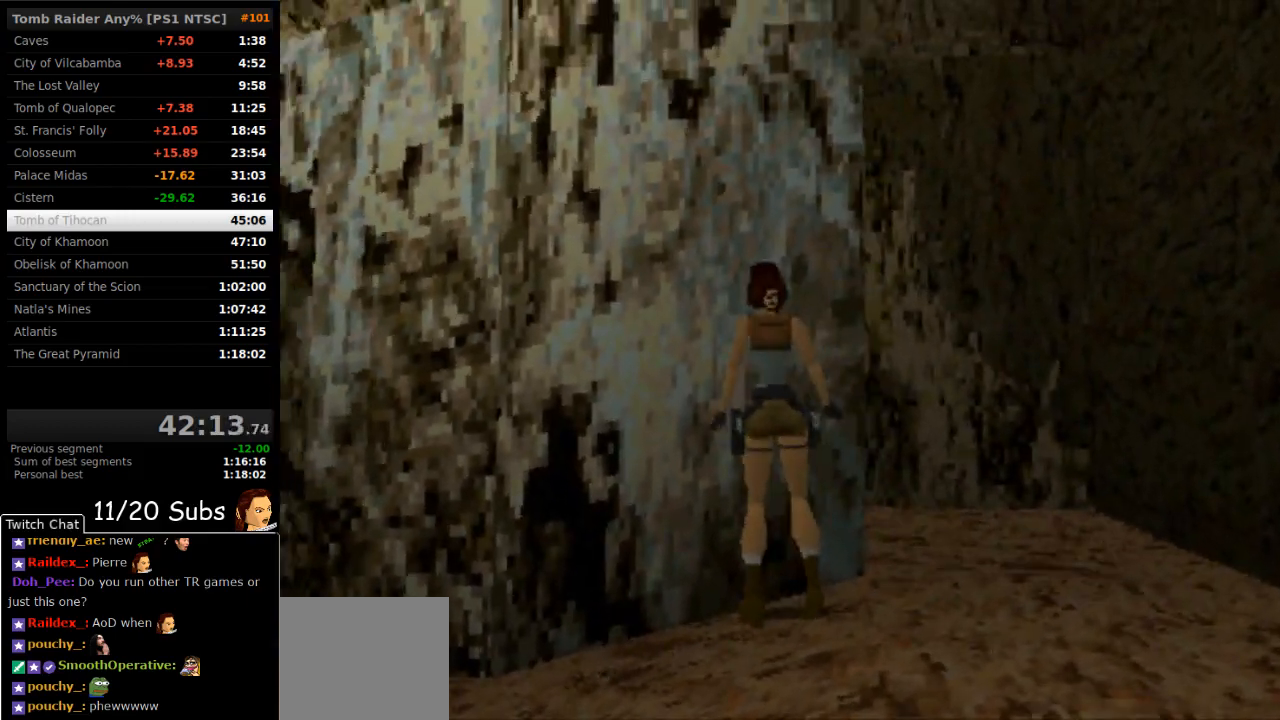
{"buttons": ["DPAD_LEFT"], "right_stick": "center", "events": [[67, "DPAD_UP", "up"]]}
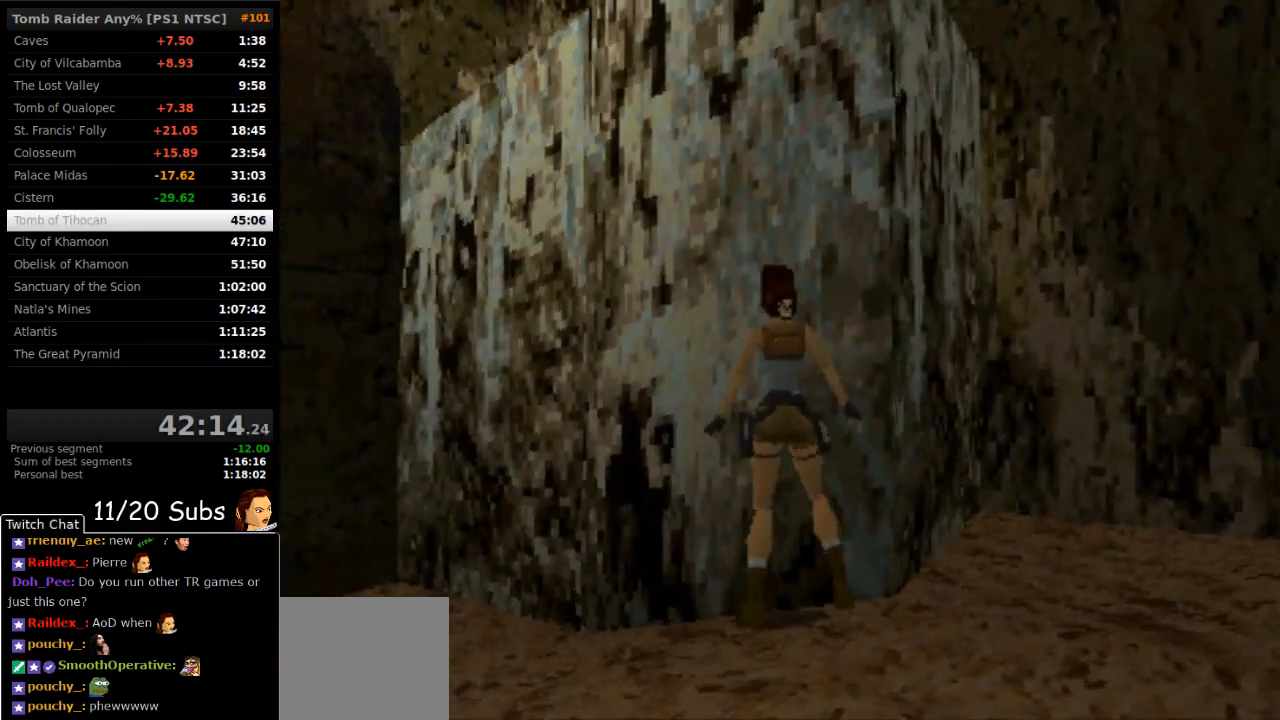
{"buttons": ["L2", "DPAD_UP", "DPAD_LEFT"], "right_stick": "center", "events": [[283, "DPAD_LEFT", "up"], [350, "DPAD_LEFT", "down"], [450, "L2", "down"], [483, "DPAD_UP", "down"]]}
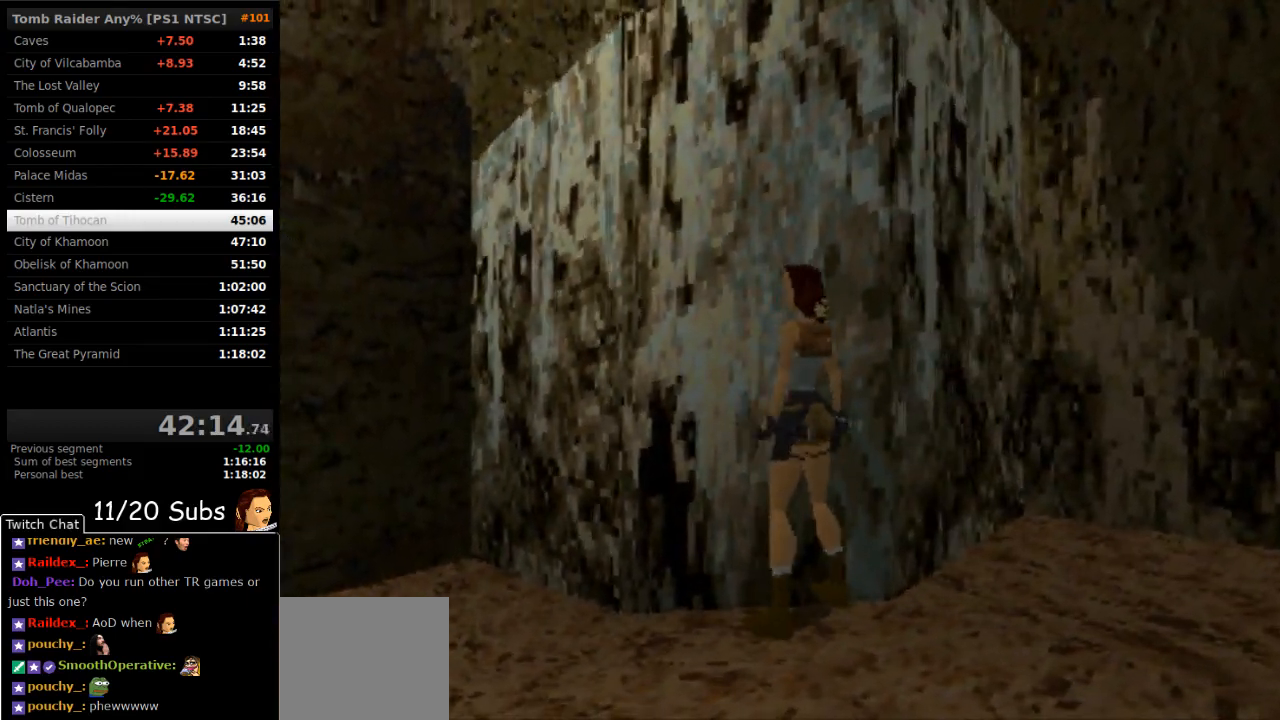
{"buttons": ["TRIANGLE"], "right_stick": "center", "events": [[17, "DPAD_LEFT", "up"], [17, "DPAD_UP", "up"], [100, "L2", "up"], [400, "TRIANGLE", "down"]]}
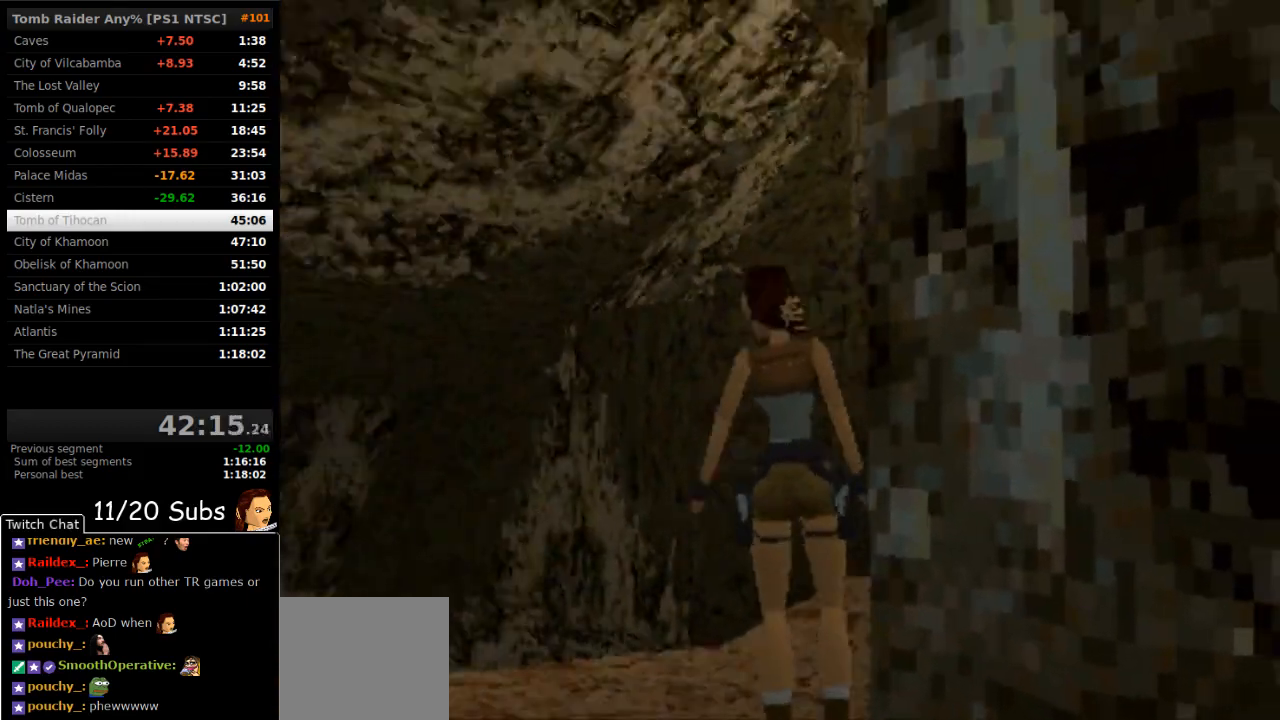
{"buttons": ["DPAD_RIGHT"], "right_stick": "center", "events": [[17, "TRIANGLE", "up"], [300, "DPAD_RIGHT", "down"]]}
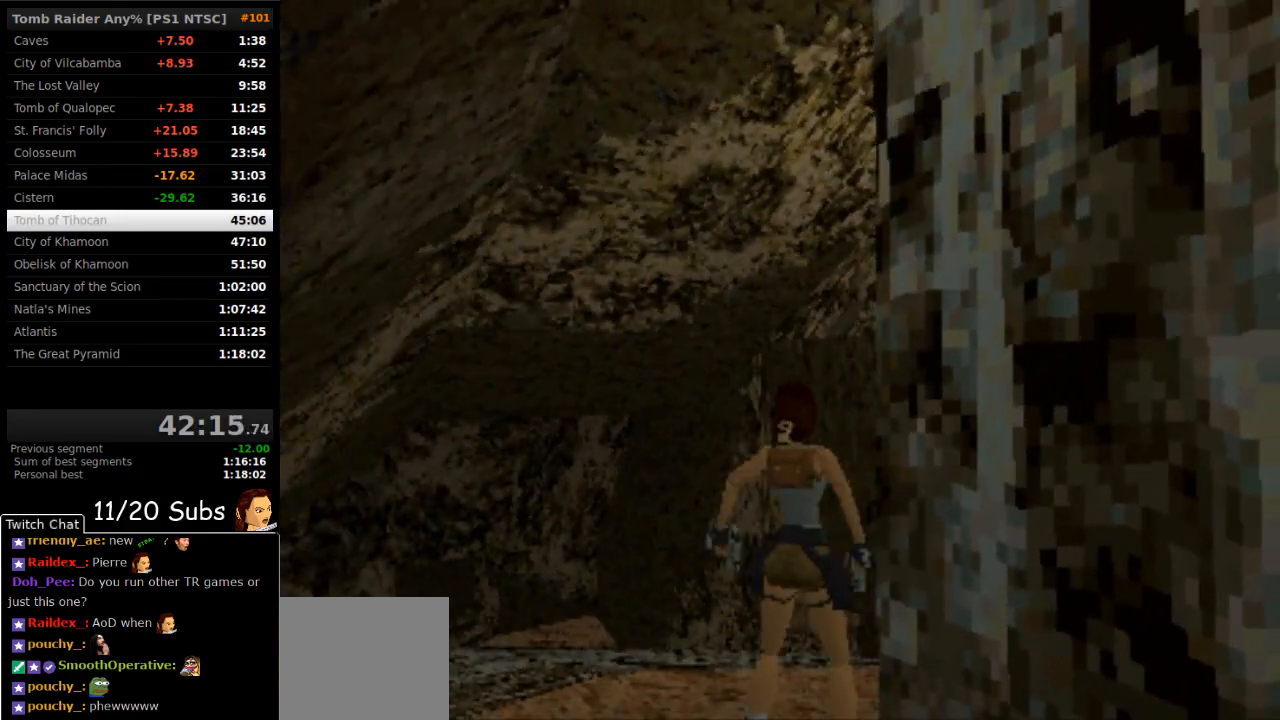
{"buttons": ["DPAD_RIGHT"], "right_stick": "center", "events": [[233, "TRIANGLE", "down"], [400, "TRIANGLE", "up"]]}
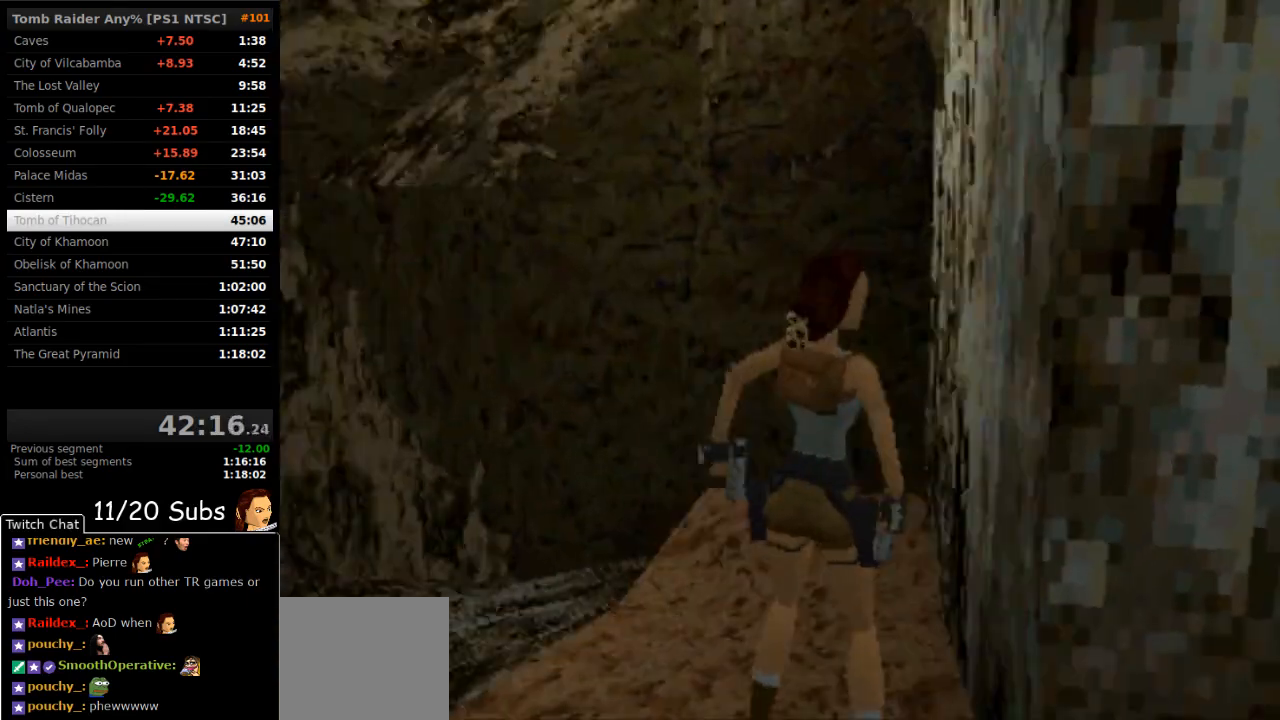
{"buttons": ["DPAD_LEFT"], "right_stick": "center", "events": [[100, "DPAD_RIGHT", "up"], [433, "DPAD_LEFT", "down"]]}
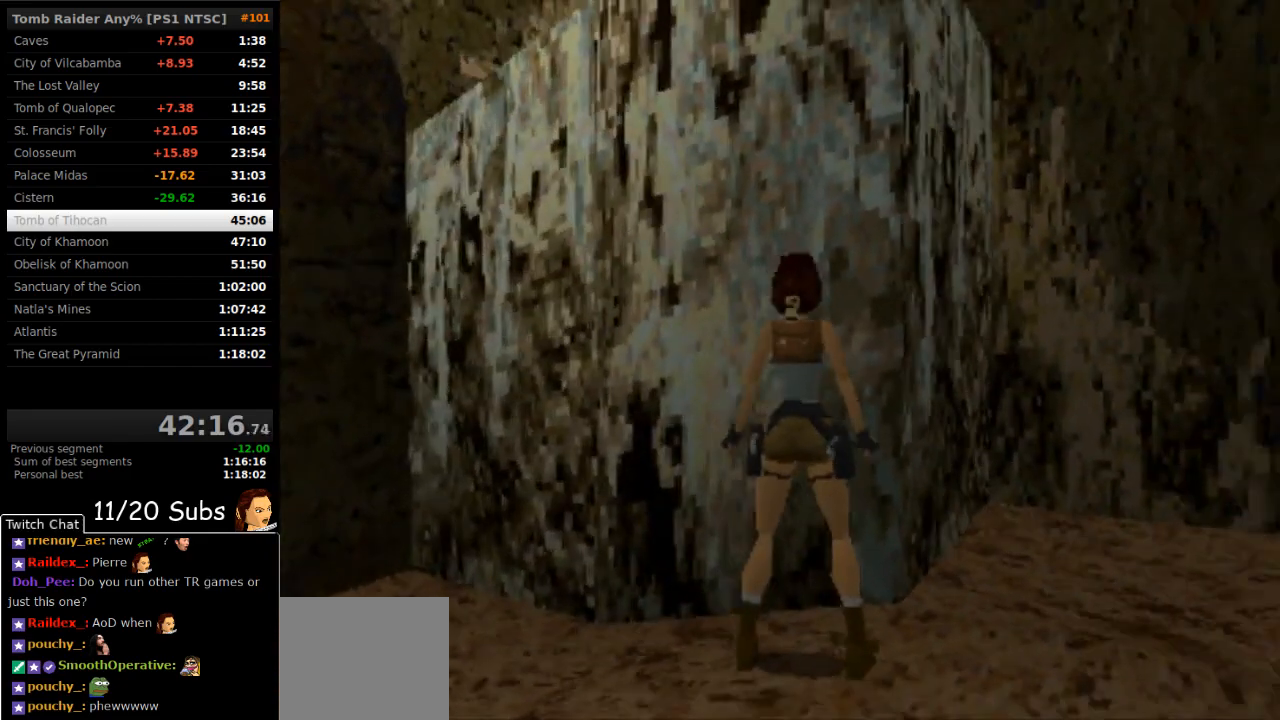
{"buttons": ["DPAD_UP"], "right_stick": "center", "events": [[50, "DPAD_LEFT", "up"], [83, "SQUARE", "down"], [217, "DPAD_UP", "down"], [250, "DPAD_LEFT", "down"], [483, "DPAD_LEFT", "up"], [500, "SQUARE", "up"]]}
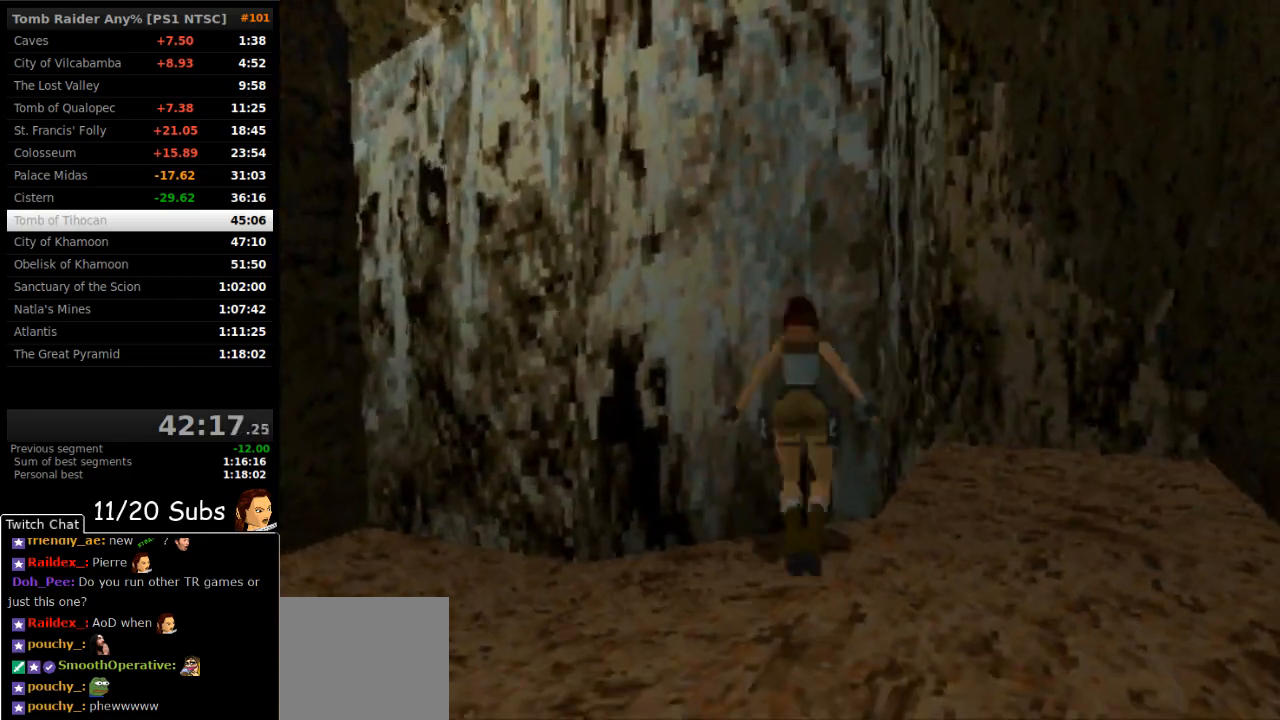
{"buttons": [], "right_stick": "center", "events": [[50, "DPAD_RIGHT", "down"], [200, "SQUARE", "down"], [233, "SQUARE", "up"], [350, "DPAD_RIGHT", "up"], [383, "DPAD_UP", "up"]]}
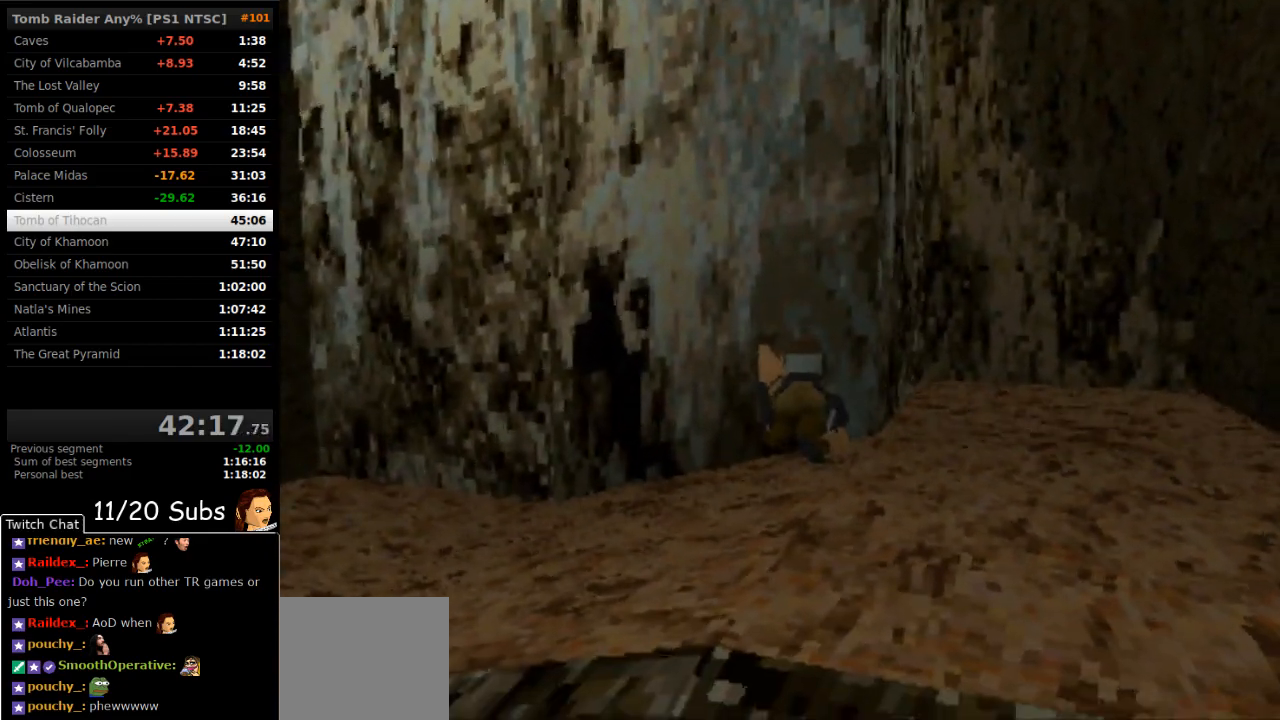
{"buttons": ["DPAD_UP", "DPAD_LEFT"], "right_stick": "center", "events": [[117, "DPAD_UP", "down"], [183, "DPAD_LEFT", "down"]]}
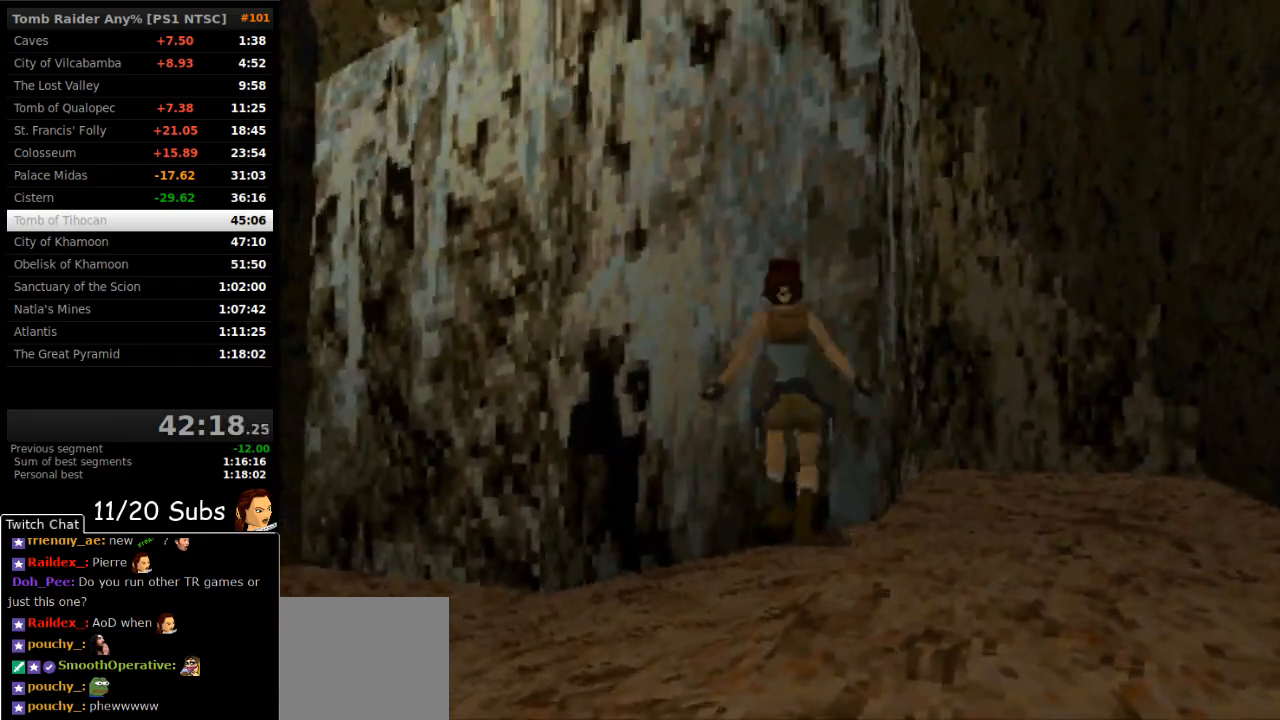
{"buttons": ["DPAD_LEFT"], "right_stick": "center", "events": [[300, "DPAD_UP", "up"]]}